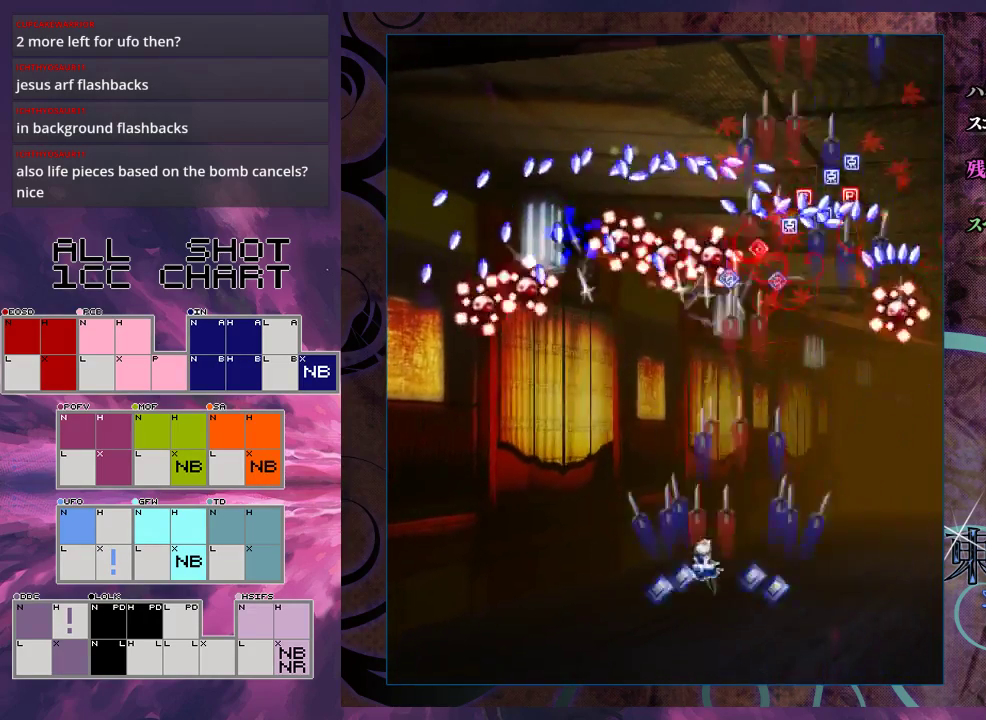
Gameplay with a controller (Xbox layout); each line is a JSON object with the inputs held at the frame after it (dt_ms = milliseconds from this image to that frame). "events" lists button and stick changes between this image and that frame as [ms after this image, input, new state], when the widget could be followed in between. Not read: L3 R3 right_stick.
{"dt_ms": 500, "buttons": ["X"], "left_stick": "down-left", "events": [[500, "left_stick", "down-left"]]}
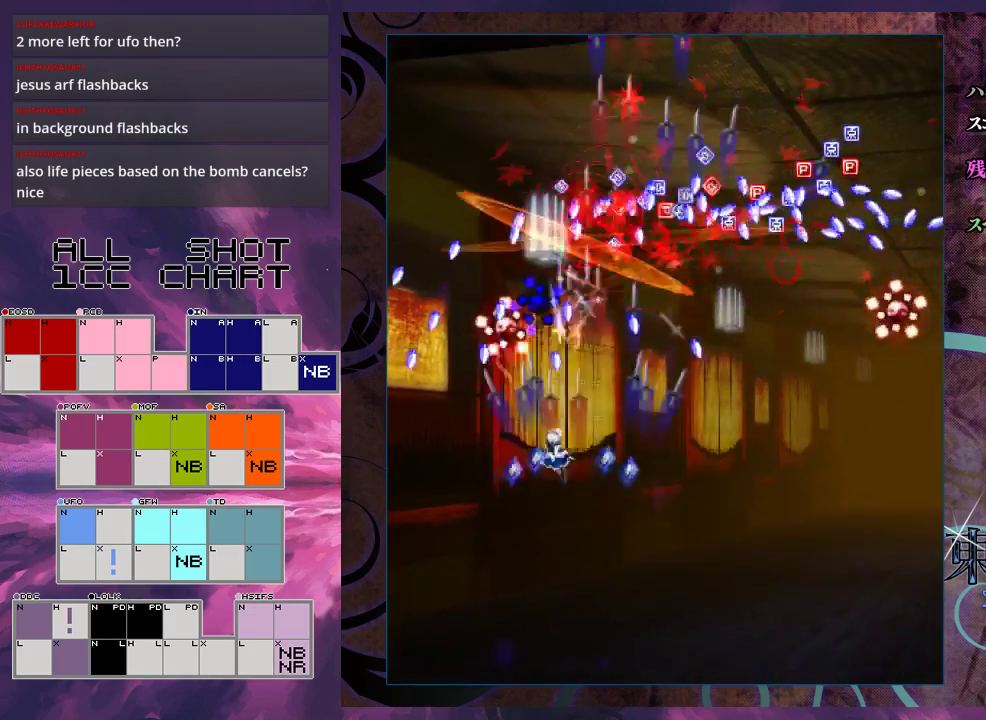
{"dt_ms": 500, "buttons": ["X", "L1"], "left_stick": "up-right", "events": [[233, "left_stick", "down"], [367, "L1", "down"], [433, "left_stick", "right"], [500, "left_stick", "up-right"]]}
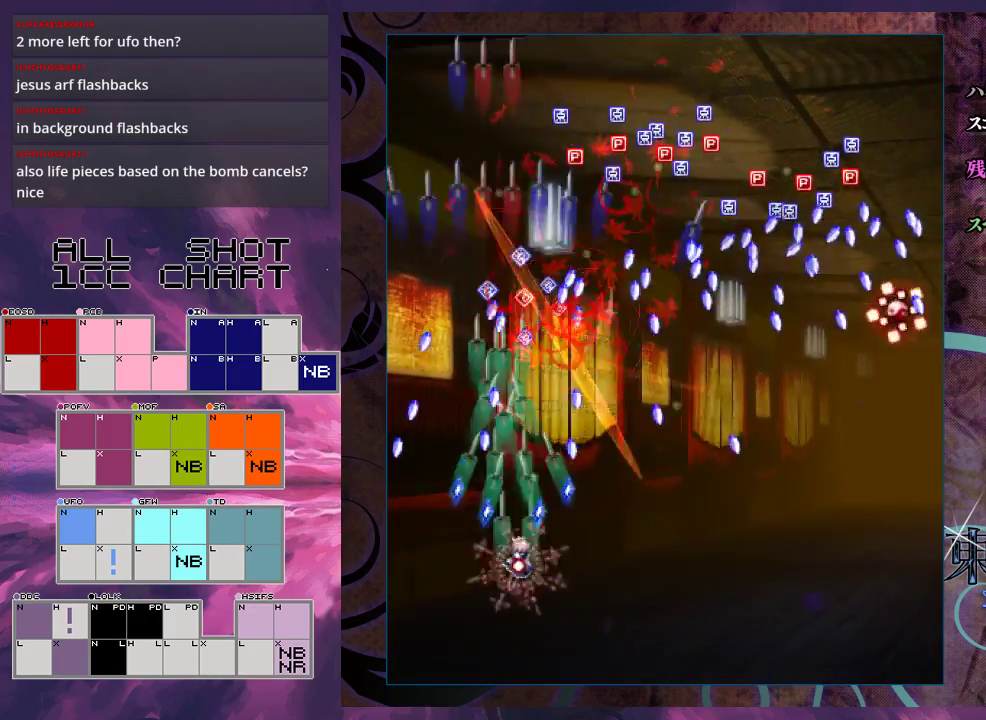
{"dt_ms": 200, "buttons": ["X"], "left_stick": "up", "events": [[133, "left_stick", "up"], [200, "L1", "up"]]}
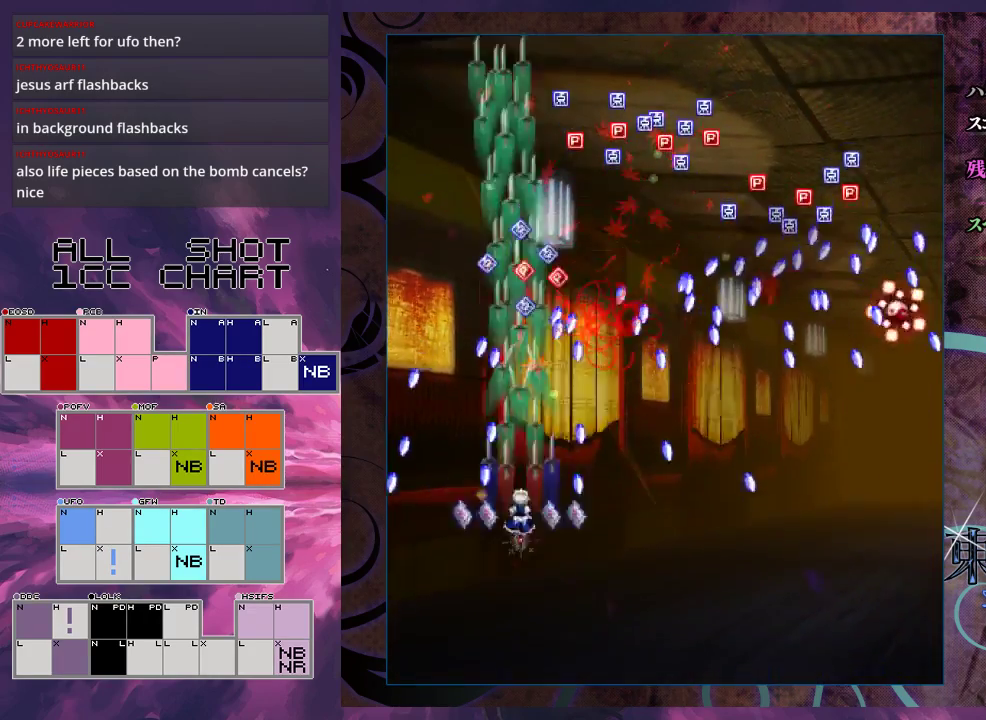
{"dt_ms": 200, "buttons": ["X", "L1"], "left_stick": "up", "events": [[200, "L1", "down"]]}
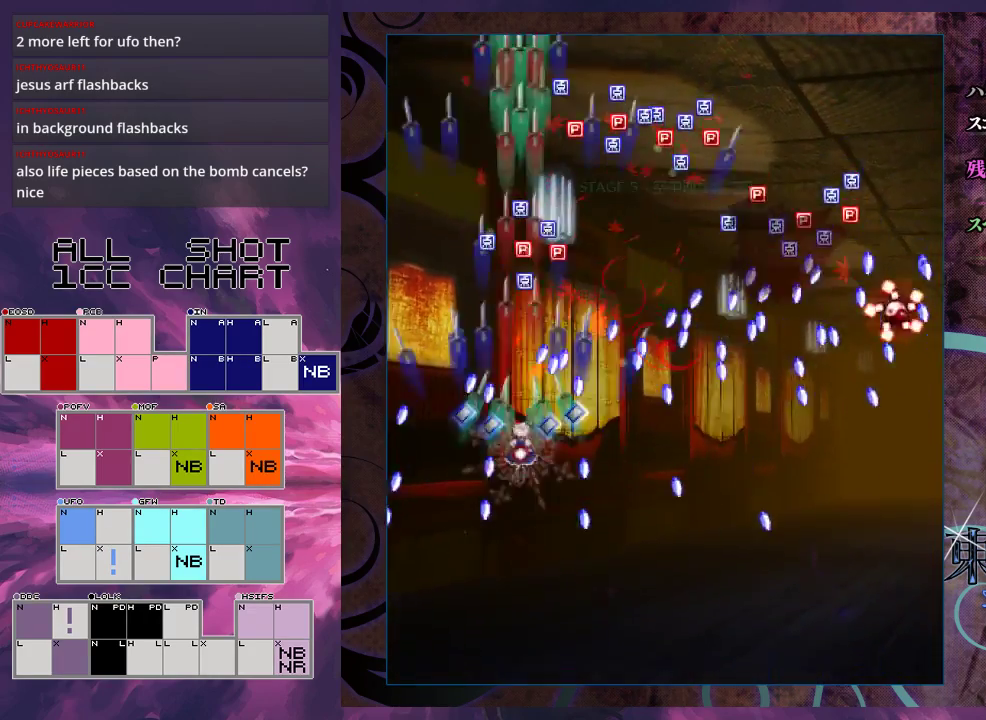
{"dt_ms": 300, "buttons": ["X"], "left_stick": "up-left", "events": [[233, "left_stick", "up-left"], [300, "L1", "up"]]}
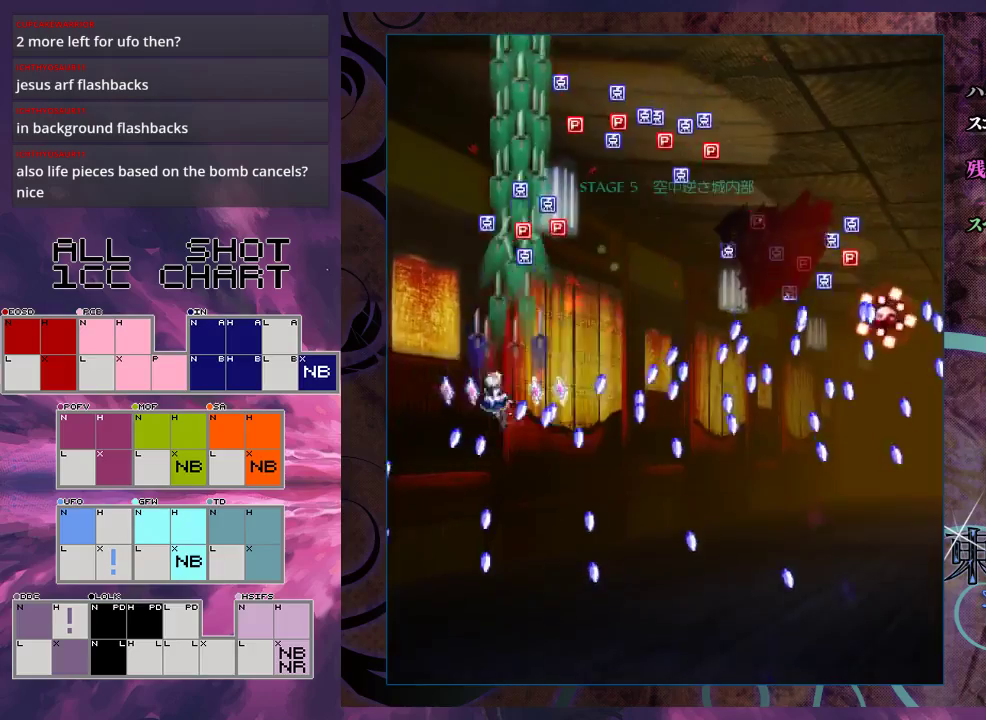
{"dt_ms": 300, "buttons": ["X"], "left_stick": "up-right", "events": [[67, "left_stick", "up"], [267, "left_stick", "up-right"]]}
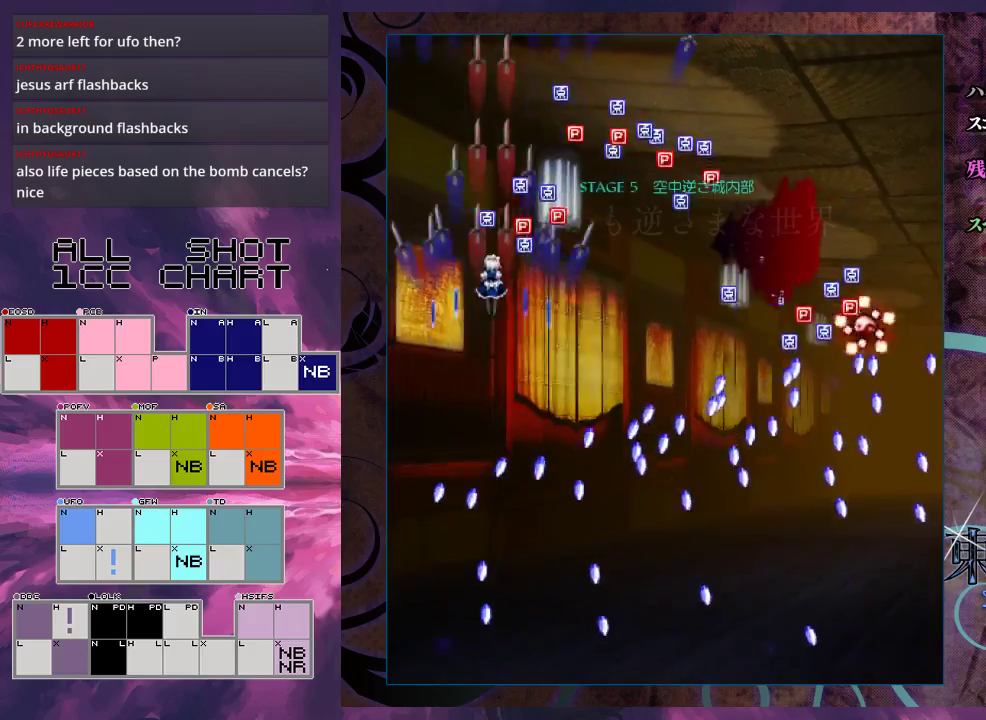
{"dt_ms": 300, "buttons": ["X"], "left_stick": "up-right", "events": [[167, "left_stick", "up"], [267, "left_stick", "up-right"]]}
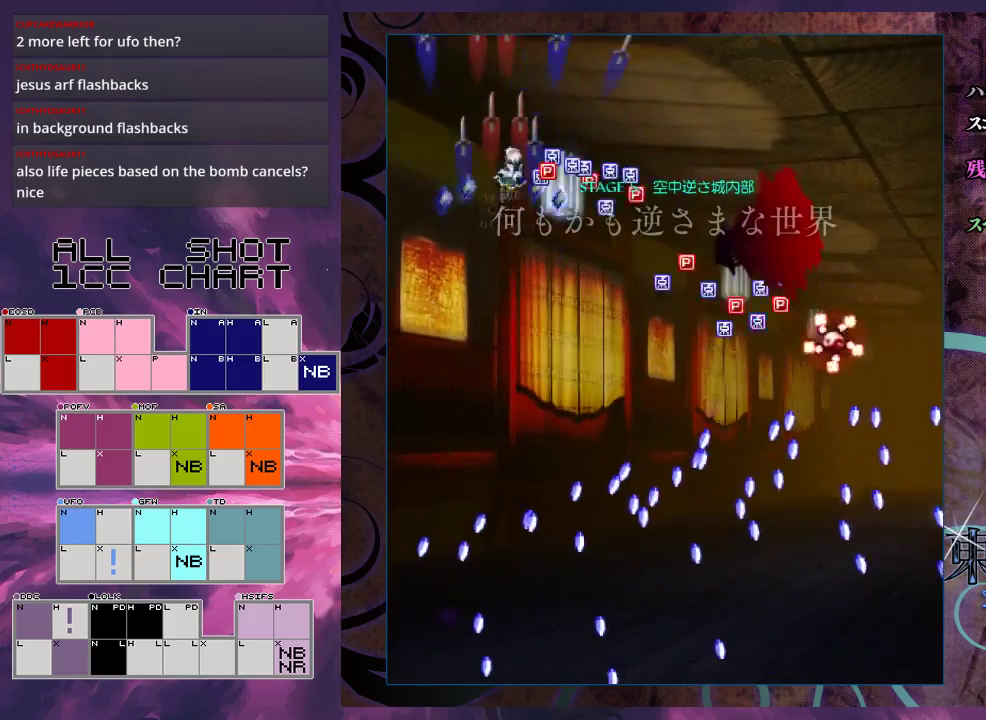
{"dt_ms": 700, "buttons": ["X"], "left_stick": "right", "events": [[67, "left_stick", "right"], [167, "left_stick", "down-right"], [267, "left_stick", "right"]]}
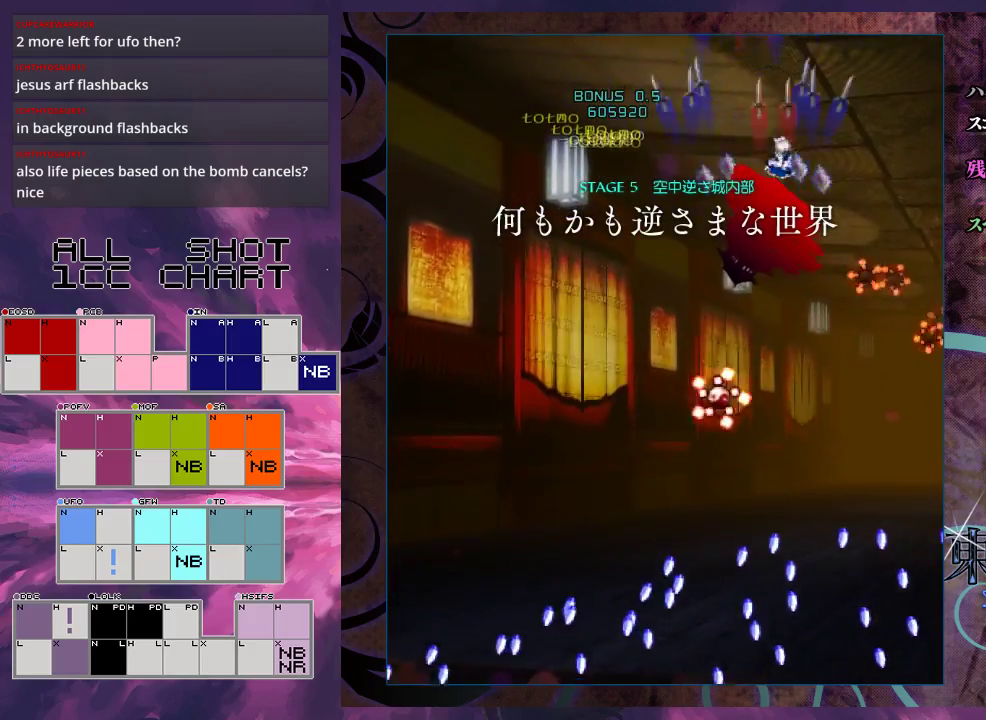
{"dt_ms": 400, "buttons": ["X"], "left_stick": "down-left", "events": [[167, "left_stick", "up-right"], [267, "left_stick", "up-left"], [333, "left_stick", "left"], [400, "left_stick", "down-left"]]}
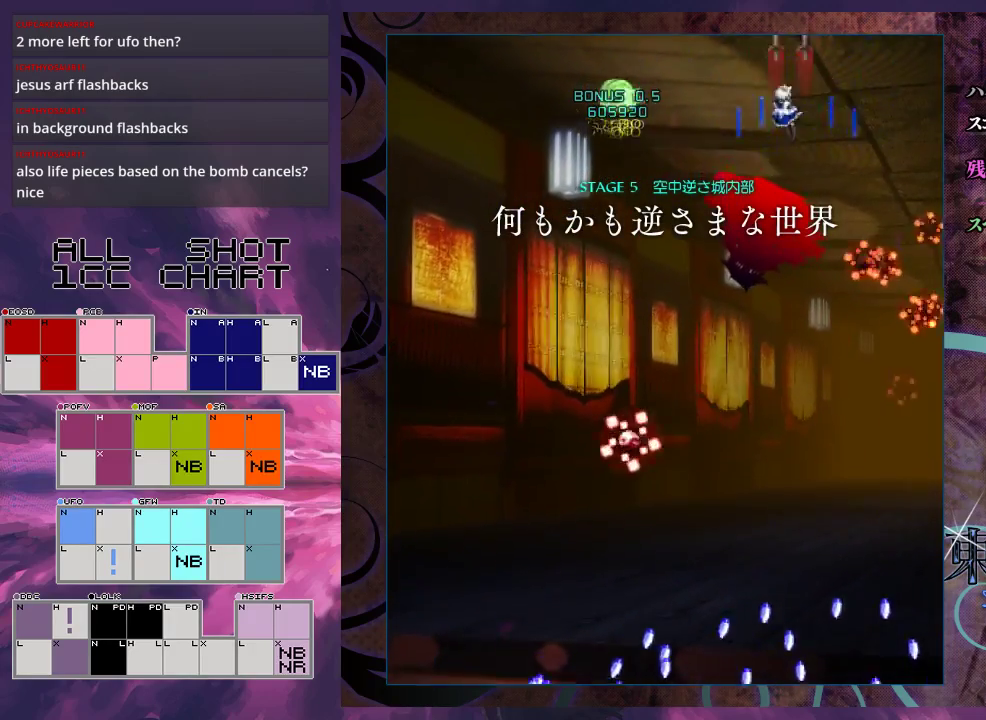
{"dt_ms": 500, "buttons": ["X"], "left_stick": "down-right", "events": [[100, "left_stick", "down"], [467, "left_stick", "down-right"]]}
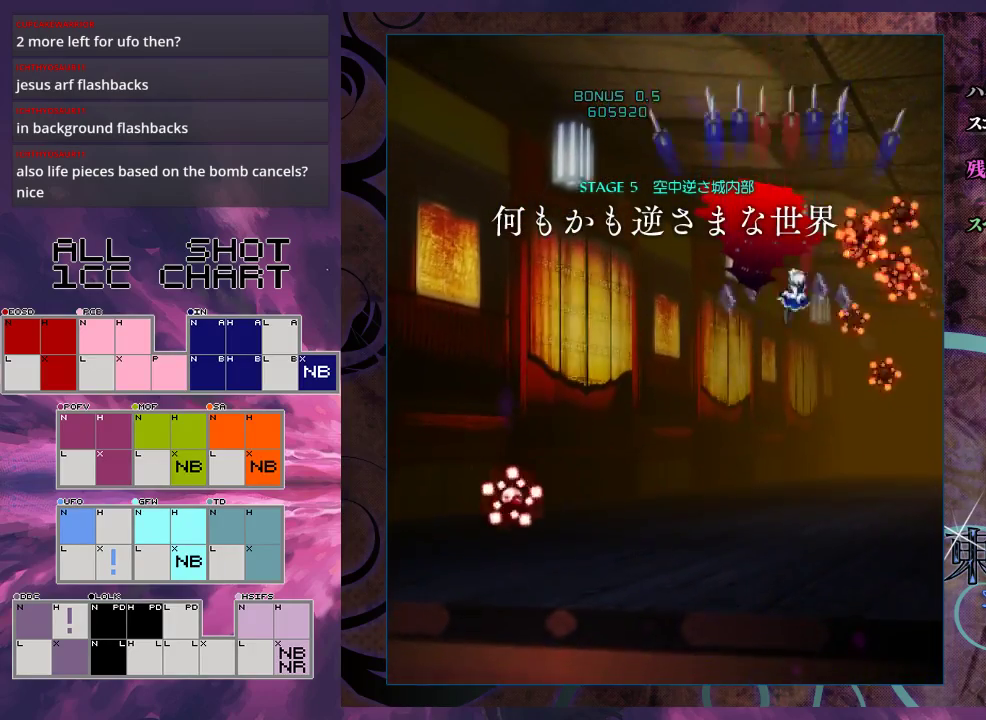
{"dt_ms": 600, "buttons": ["X"], "left_stick": "center", "events": [[300, "left_stick", "down"], [467, "left_stick", "center"]]}
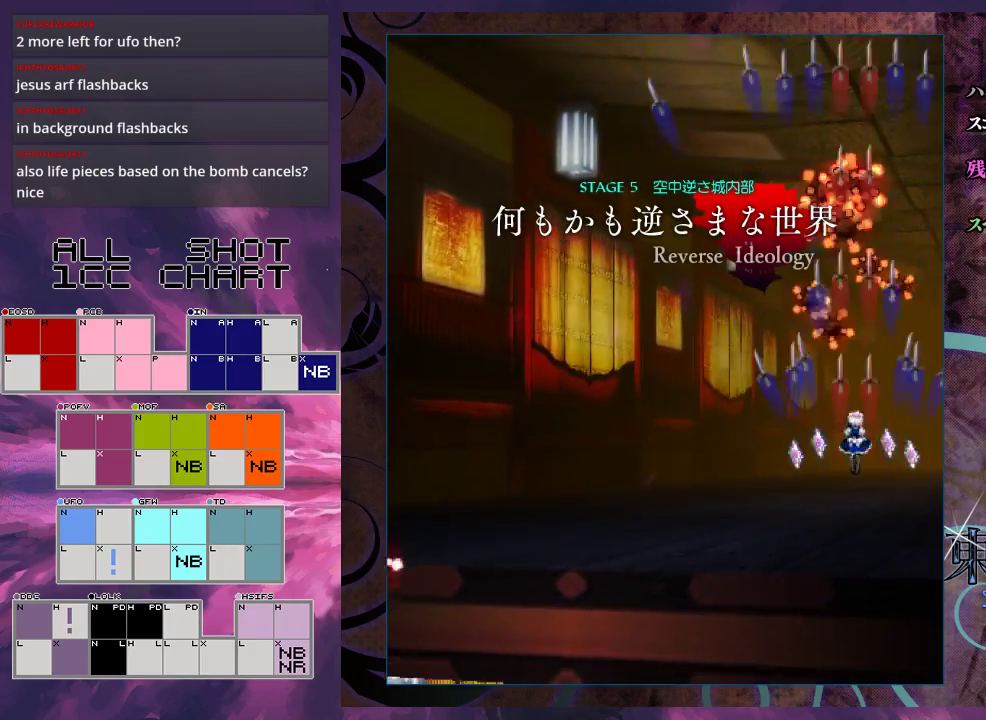
{"dt_ms": 600, "buttons": ["X"], "left_stick": "down-left", "events": [[533, "left_stick", "down-left"]]}
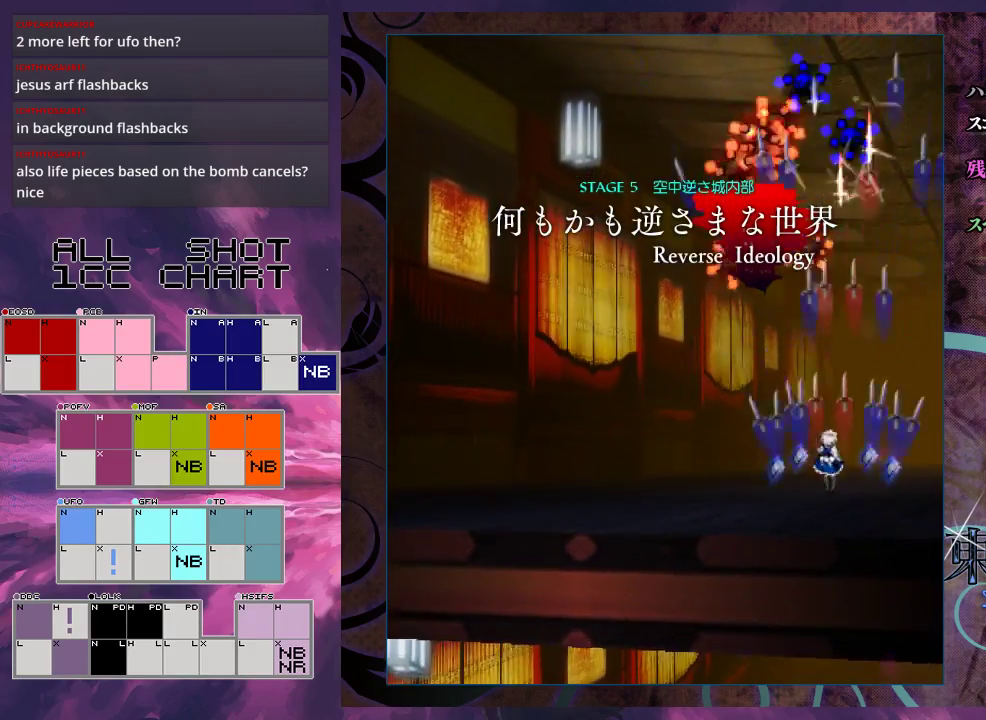
{"dt_ms": 400, "buttons": ["X"], "left_stick": "center", "events": [[33, "left_stick", "center"], [267, "left_stick", "down-left"], [400, "left_stick", "center"]]}
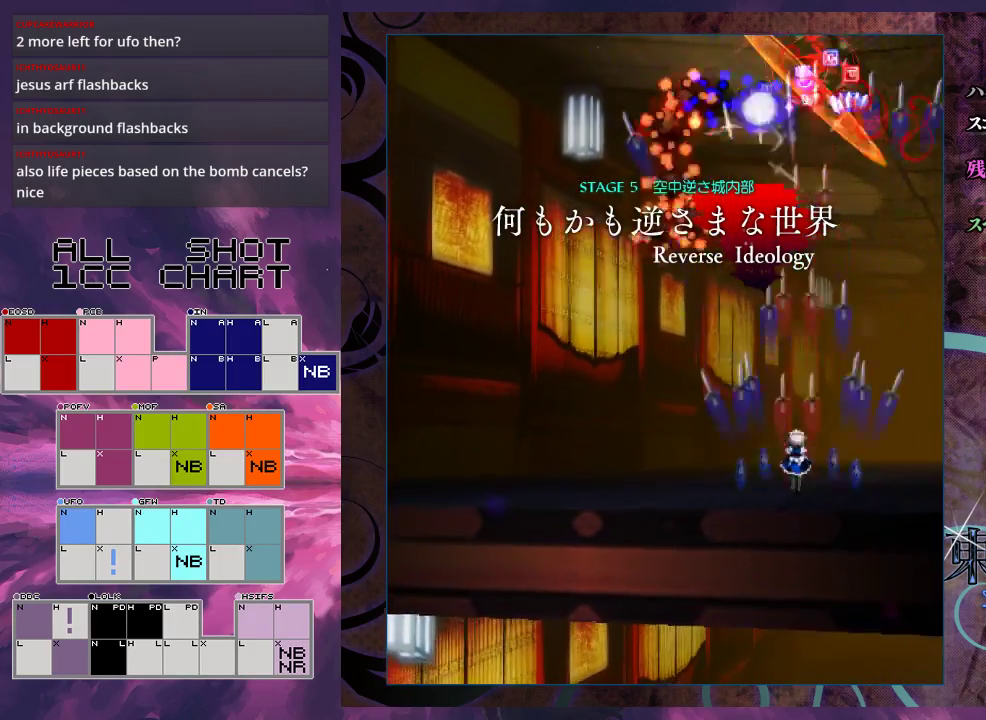
{"dt_ms": 500, "buttons": ["X"], "left_stick": "center", "events": [[100, "left_stick", "left"], [200, "left_stick", "center"], [367, "left_stick", "left"], [433, "left_stick", "center"]]}
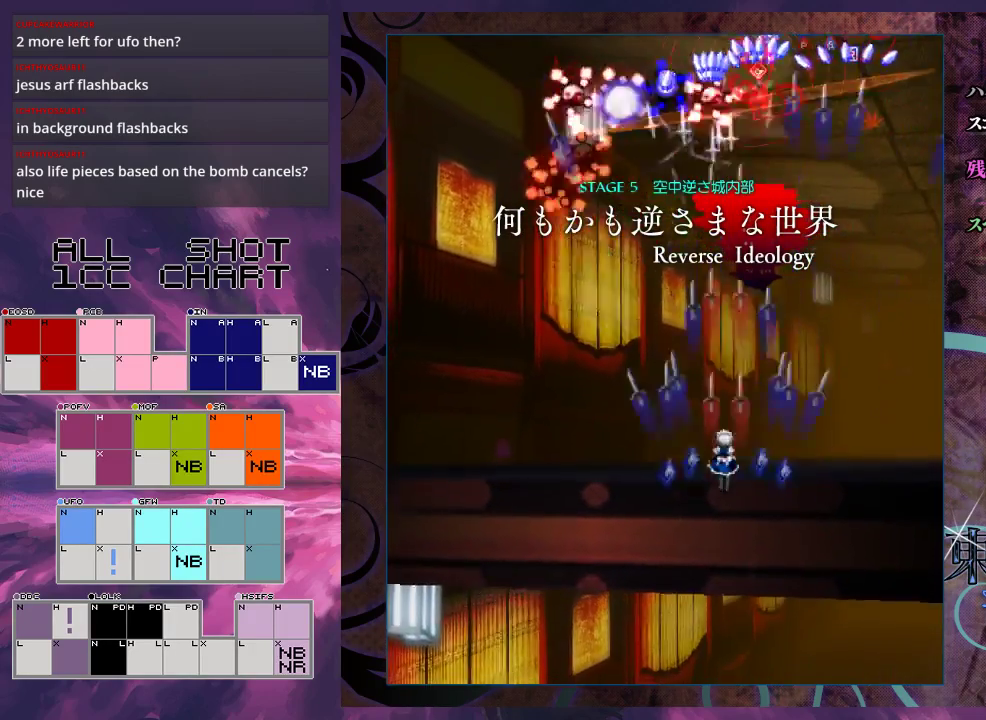
{"dt_ms": 700, "buttons": ["X"], "left_stick": "up-left", "events": [[67, "left_stick", "left"], [167, "left_stick", "center"], [333, "left_stick", "down-left"], [400, "left_stick", "center"], [500, "left_stick", "left"], [600, "left_stick", "center"], [667, "left_stick", "up-left"]]}
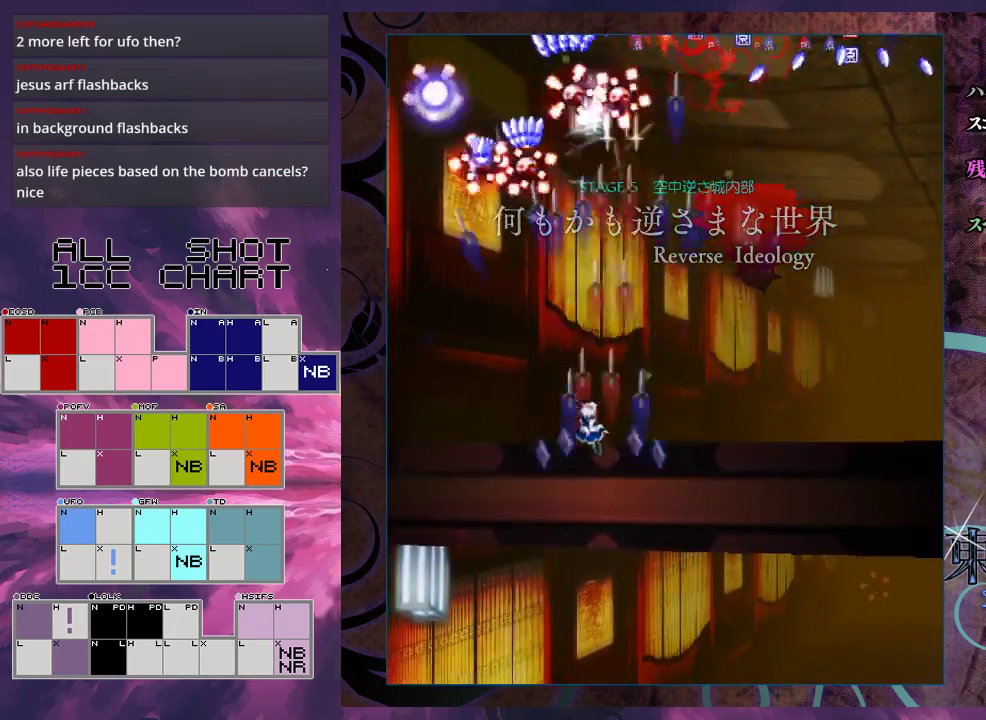
{"dt_ms": 300, "buttons": ["X"], "left_stick": "up-left", "events": [[133, "left_stick", "left"], [233, "left_stick", "up-left"]]}